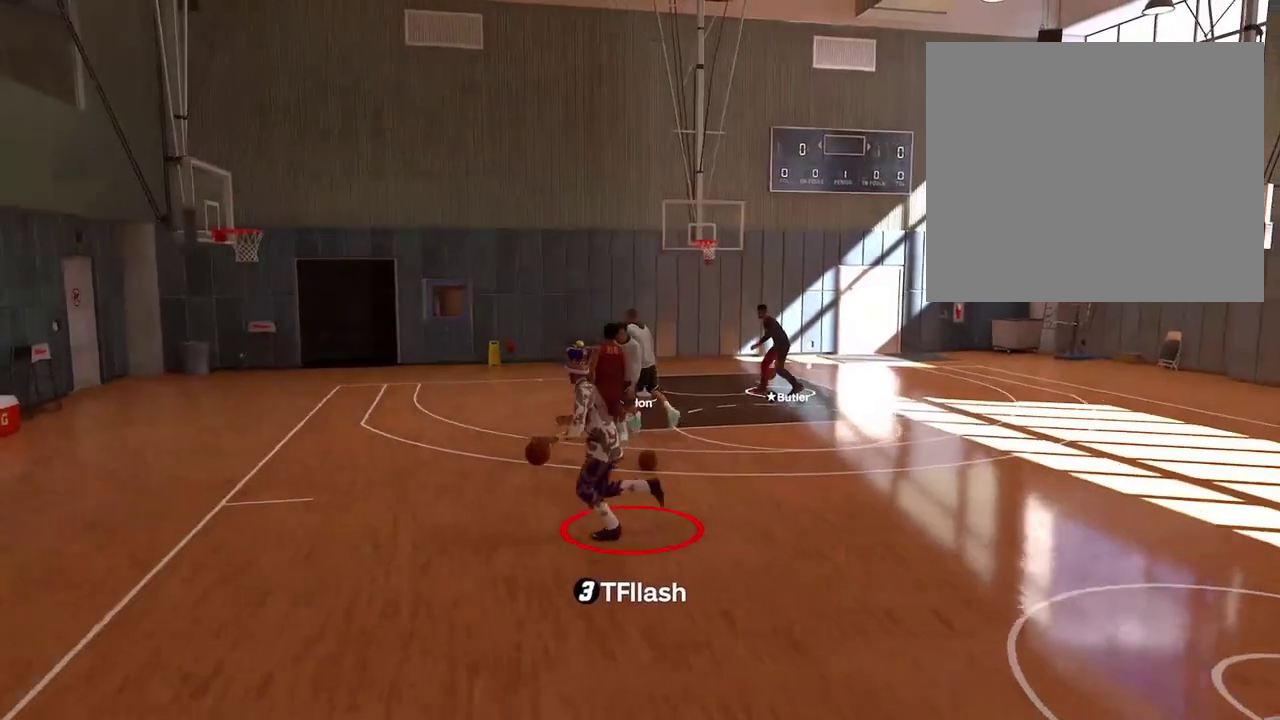
Gameplay with a controller (PlayStation layout); each line is a JSON object with the inputs held at the frame after it (dt_ms = milliseconds from this image to that frame). "events" lists button and stick changes between this image and that frame as [ms after this image, input, new state], when the widget could be followed in between. Not read: L1.
{"dt_ms": 300, "buttons": [], "left_stick": "center", "right_stick": "center", "events": []}
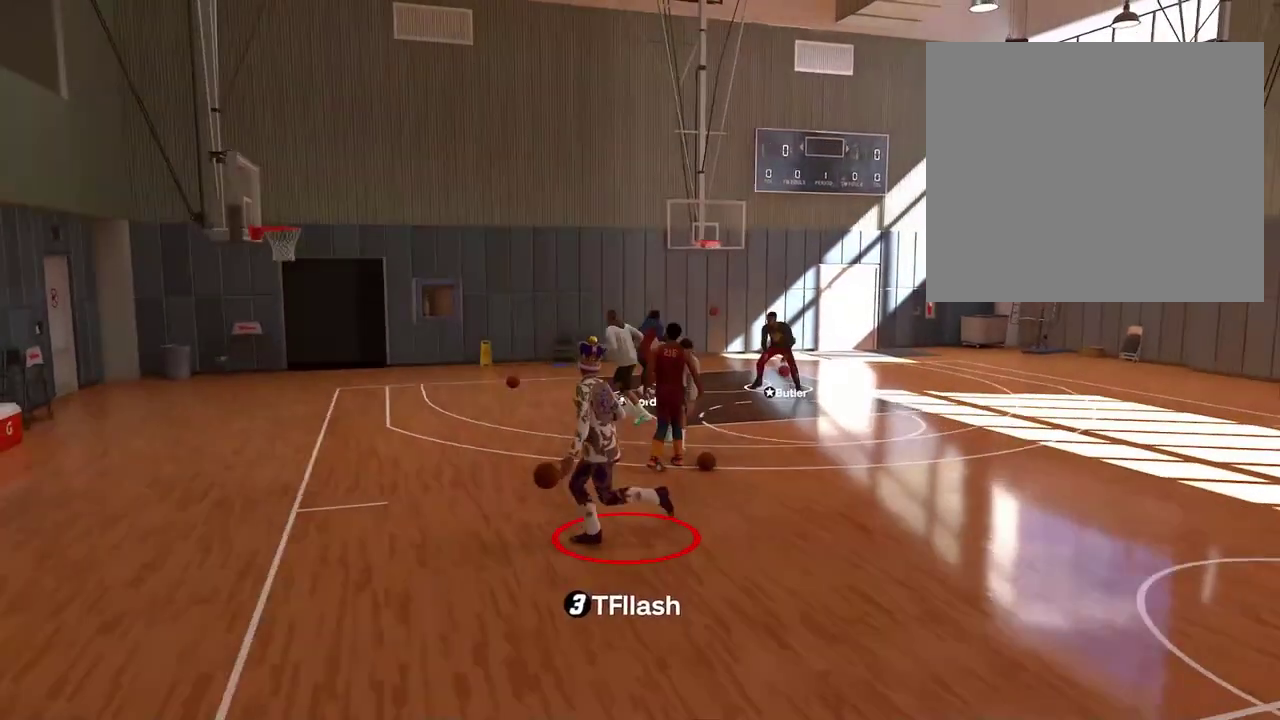
{"dt_ms": 601, "buttons": [], "left_stick": "up-right", "right_stick": "center", "events": [[334, "left_stick", "right"], [534, "left_stick", "up-right"]]}
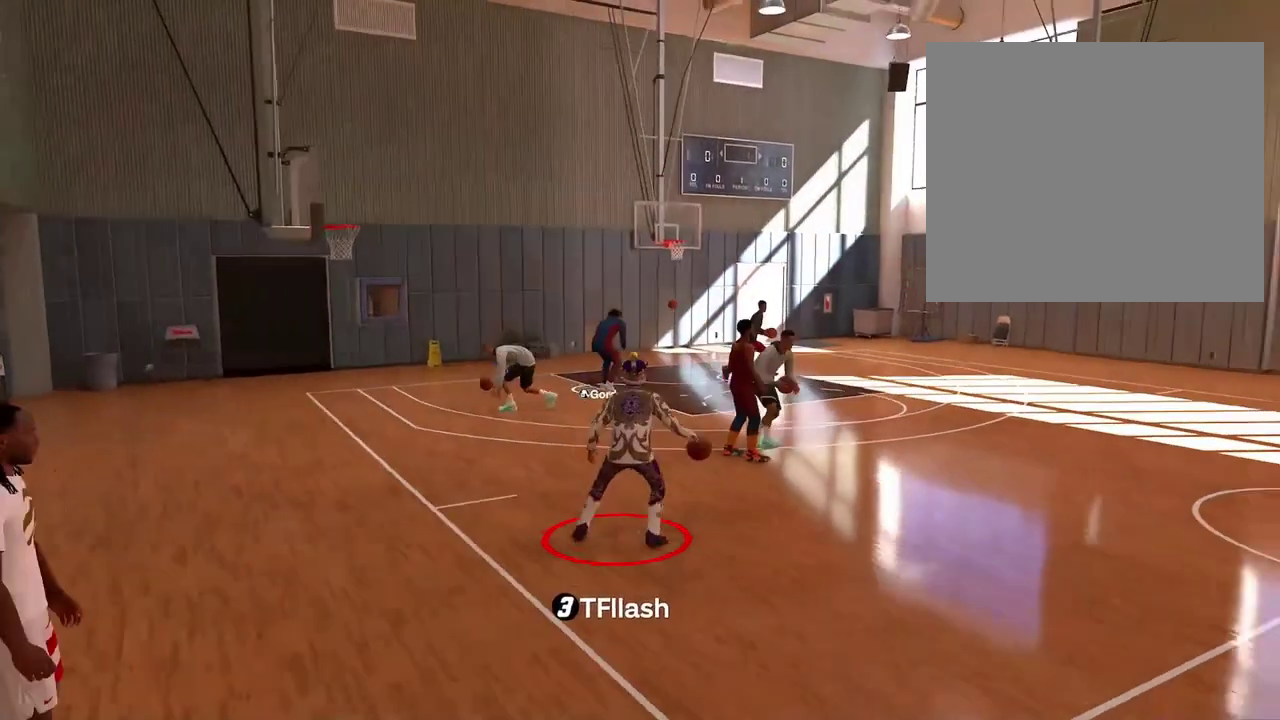
{"dt_ms": 400, "buttons": [], "left_stick": "center", "right_stick": "center", "events": [[267, "left_stick", "center"]]}
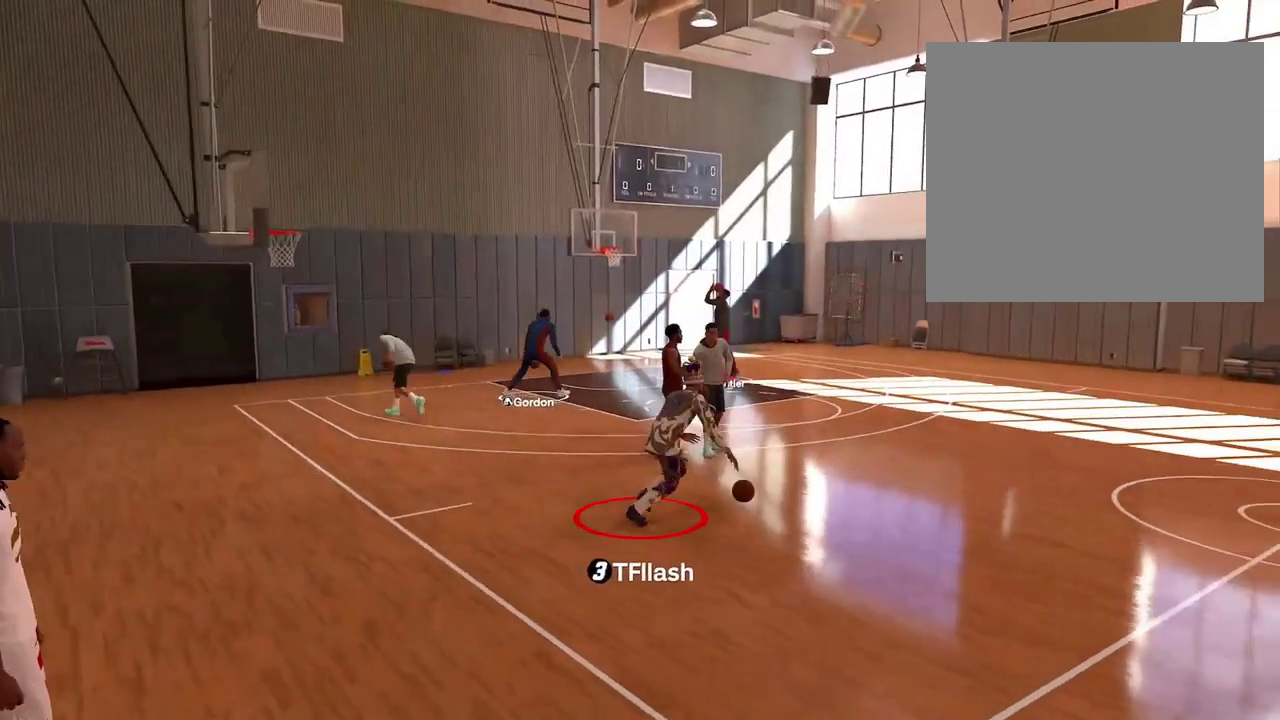
{"dt_ms": 400, "buttons": [], "left_stick": "center", "right_stick": "center", "events": []}
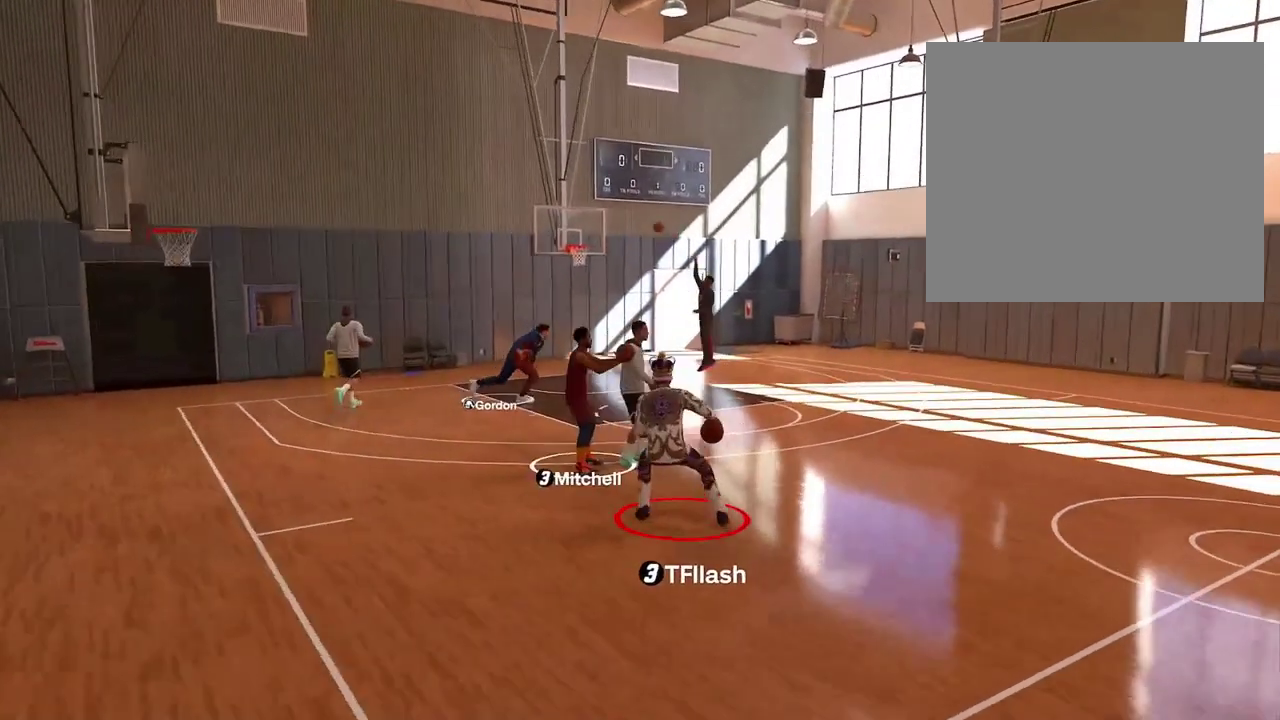
{"dt_ms": 801, "buttons": [], "left_stick": "center", "right_stick": "center", "events": []}
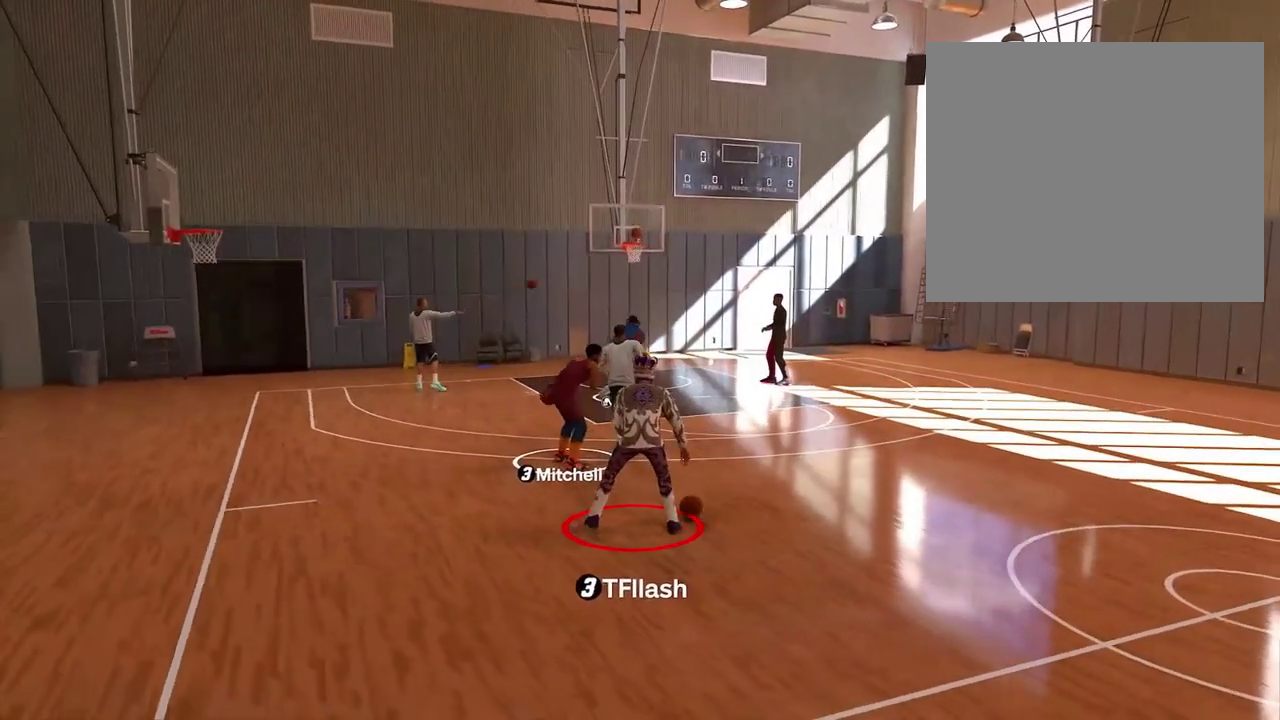
{"dt_ms": 300, "buttons": [], "left_stick": "center", "right_stick": "center", "events": []}
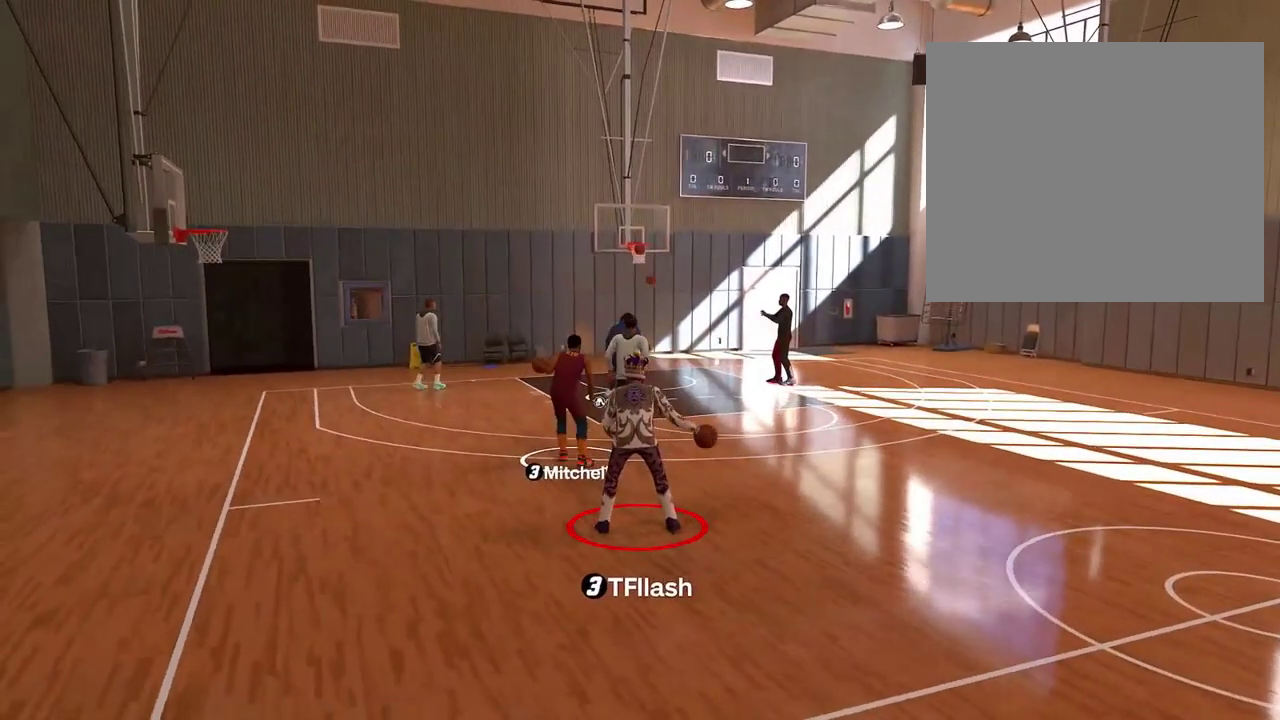
{"dt_ms": 501, "buttons": [], "left_stick": "center", "right_stick": "center", "events": []}
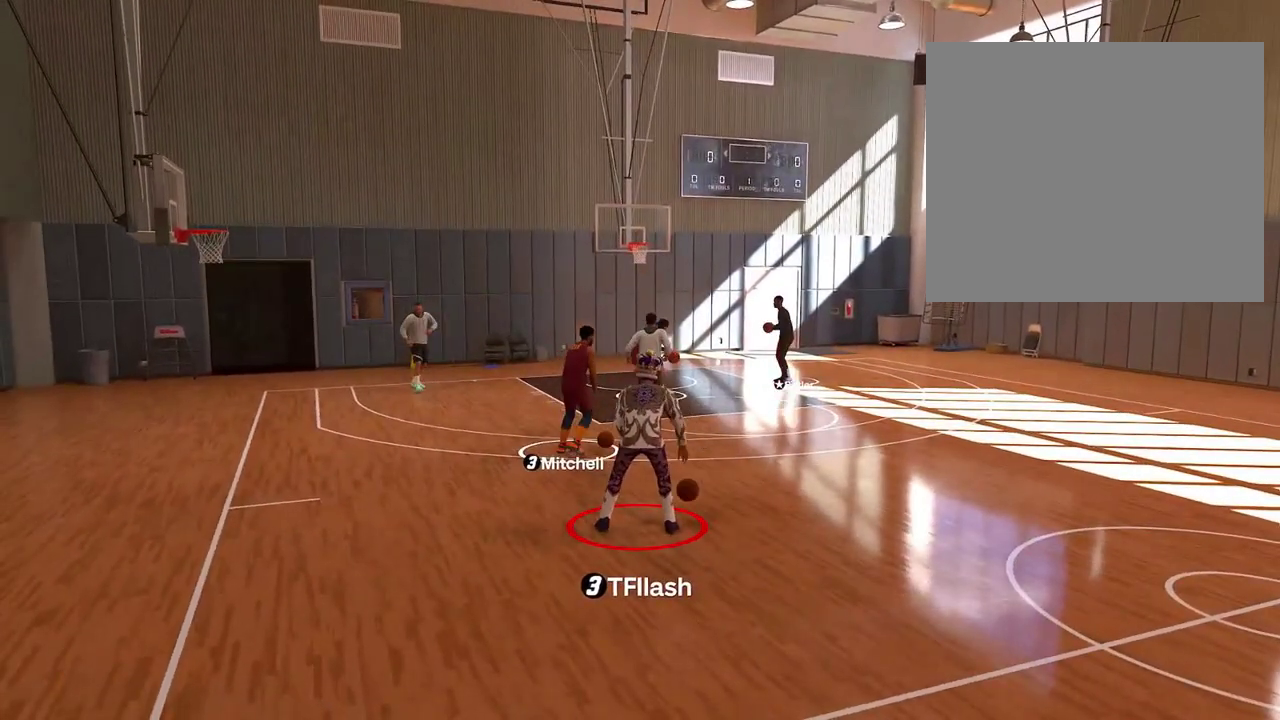
{"dt_ms": 467, "buttons": [], "left_stick": "center", "right_stick": "center", "events": []}
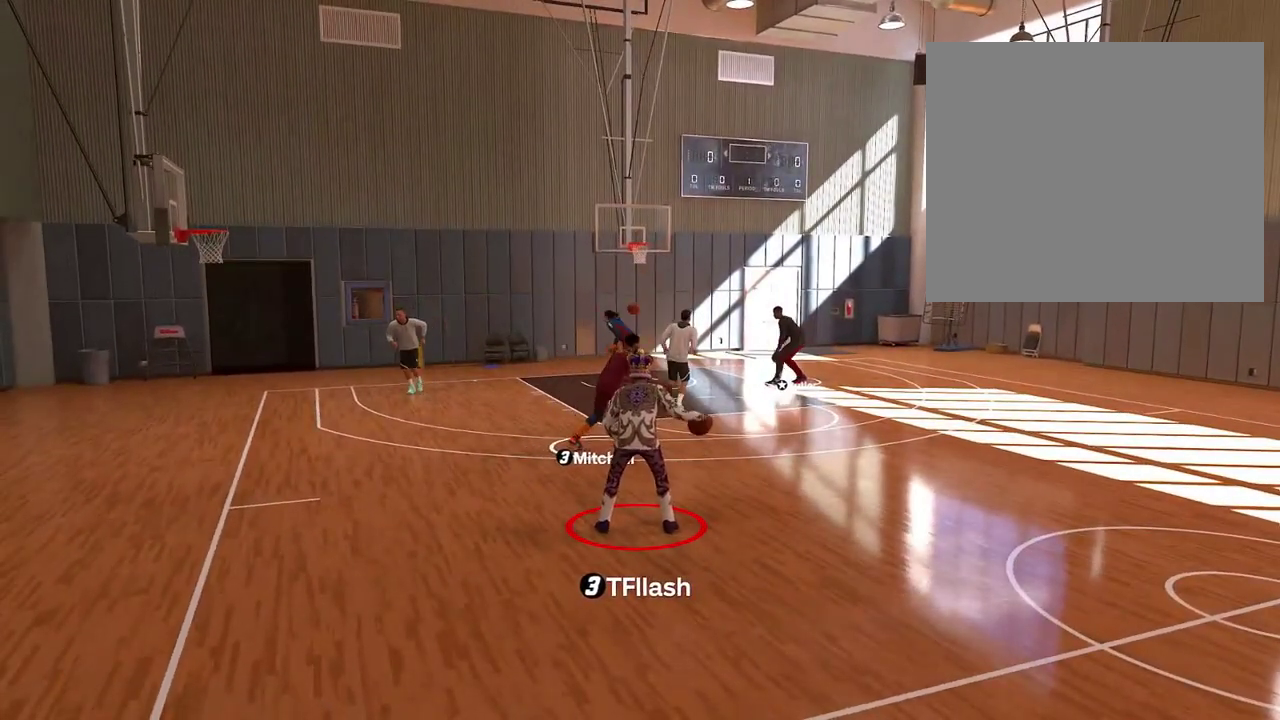
{"dt_ms": 501, "buttons": [], "left_stick": "center", "right_stick": "center", "events": []}
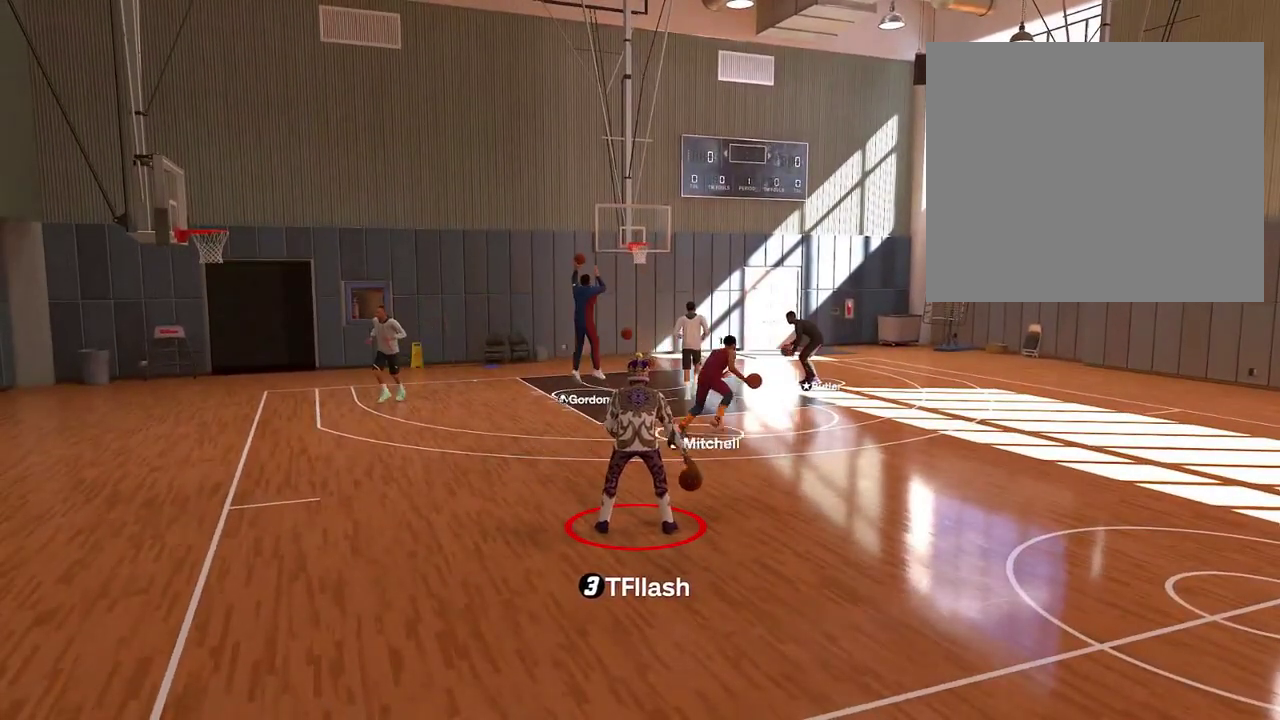
{"dt_ms": 500, "buttons": [], "left_stick": "center", "right_stick": "center", "events": []}
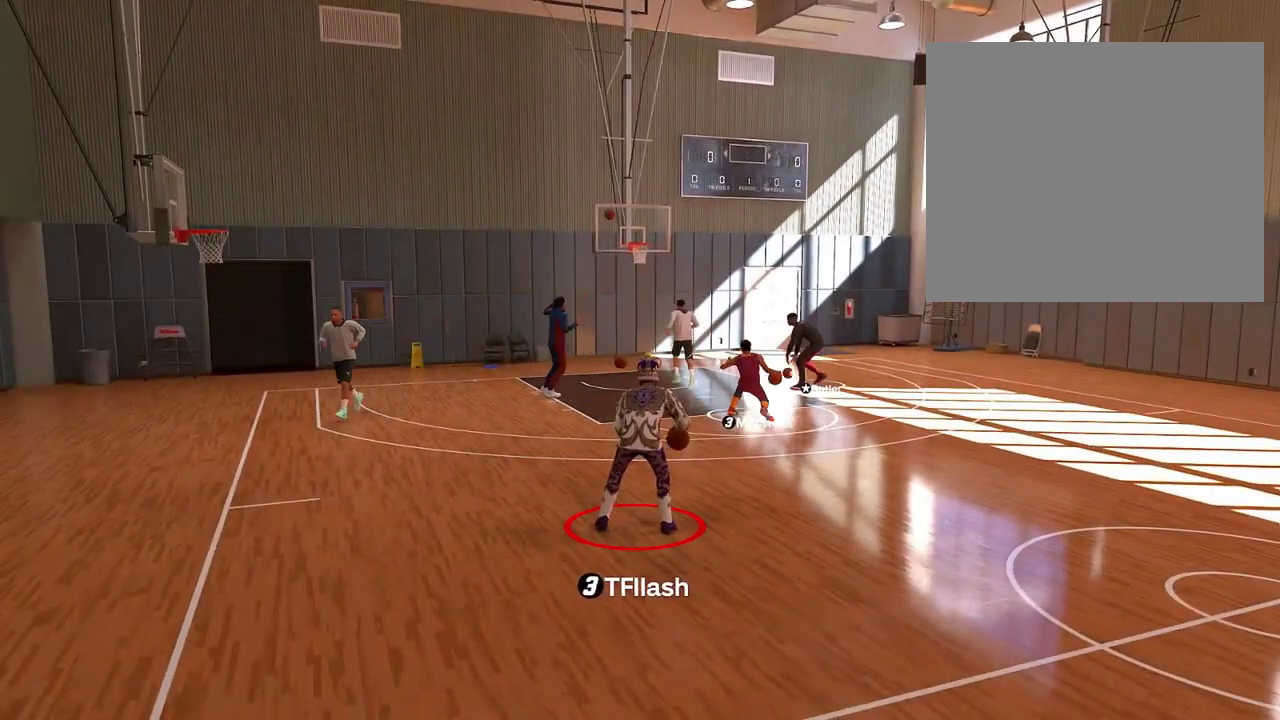
{"dt_ms": 401, "buttons": [], "left_stick": "center", "right_stick": "center", "events": [[134, "left_stick", "up-right"], [234, "left_stick", "right"], [334, "left_stick", "center"]]}
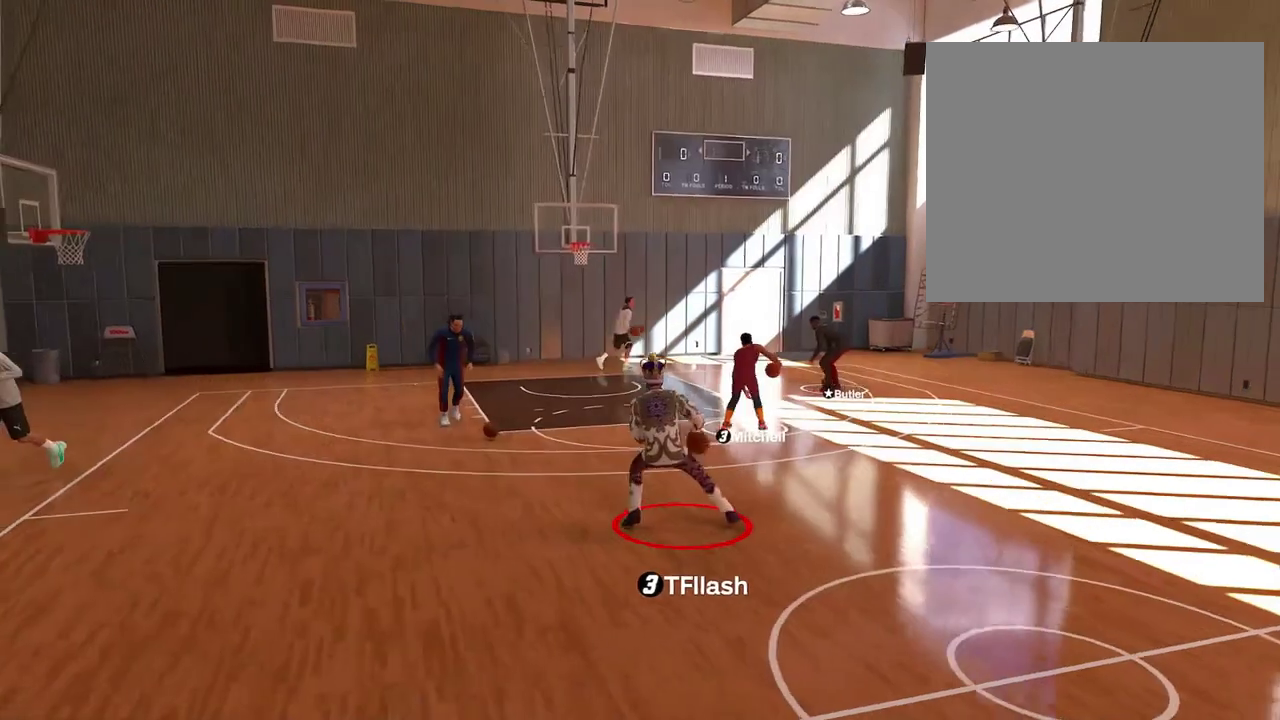
{"dt_ms": 800, "buttons": [], "left_stick": "center", "right_stick": "center", "events": []}
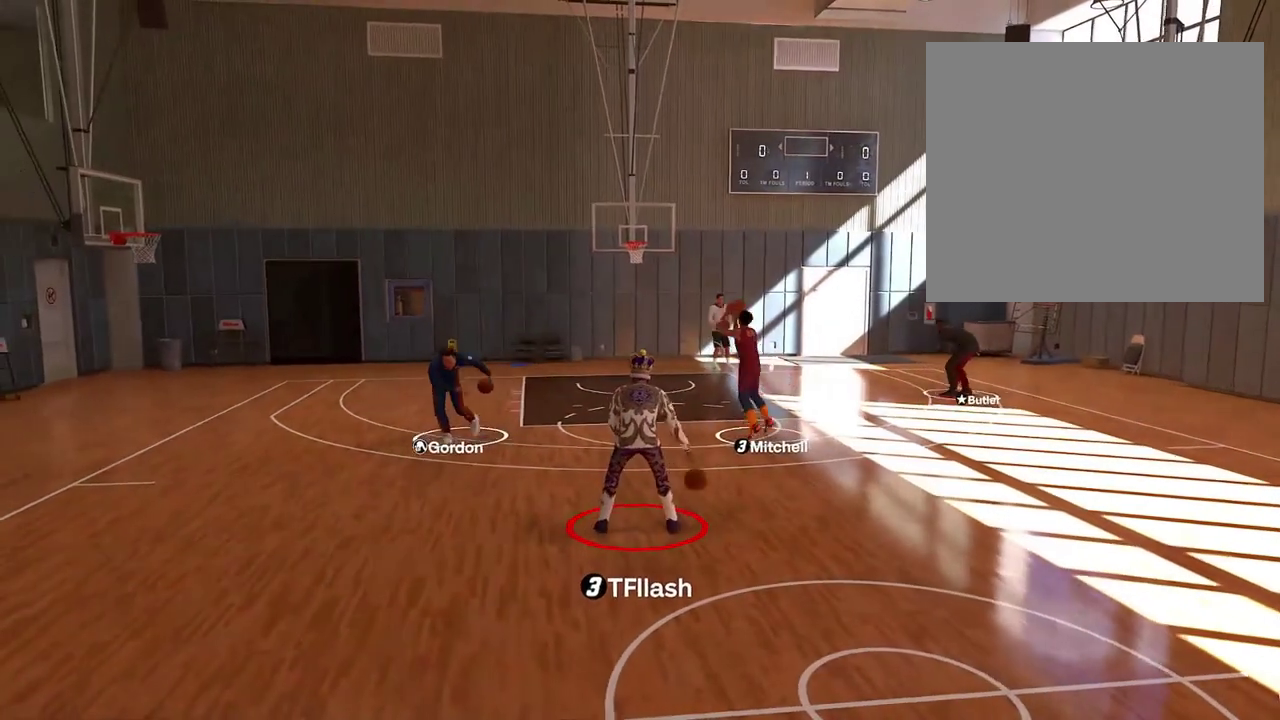
{"dt_ms": 301, "buttons": [], "left_stick": "center", "right_stick": "center", "events": []}
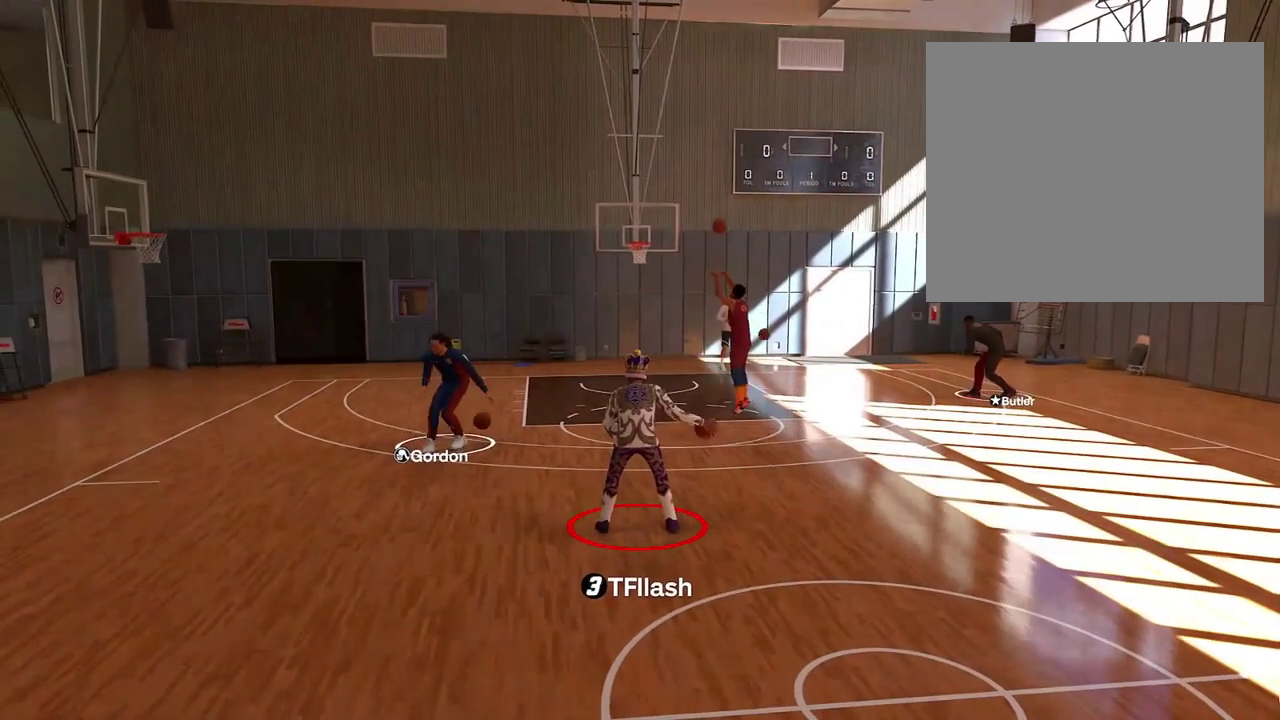
{"dt_ms": 500, "buttons": [], "left_stick": "center", "right_stick": "center", "events": []}
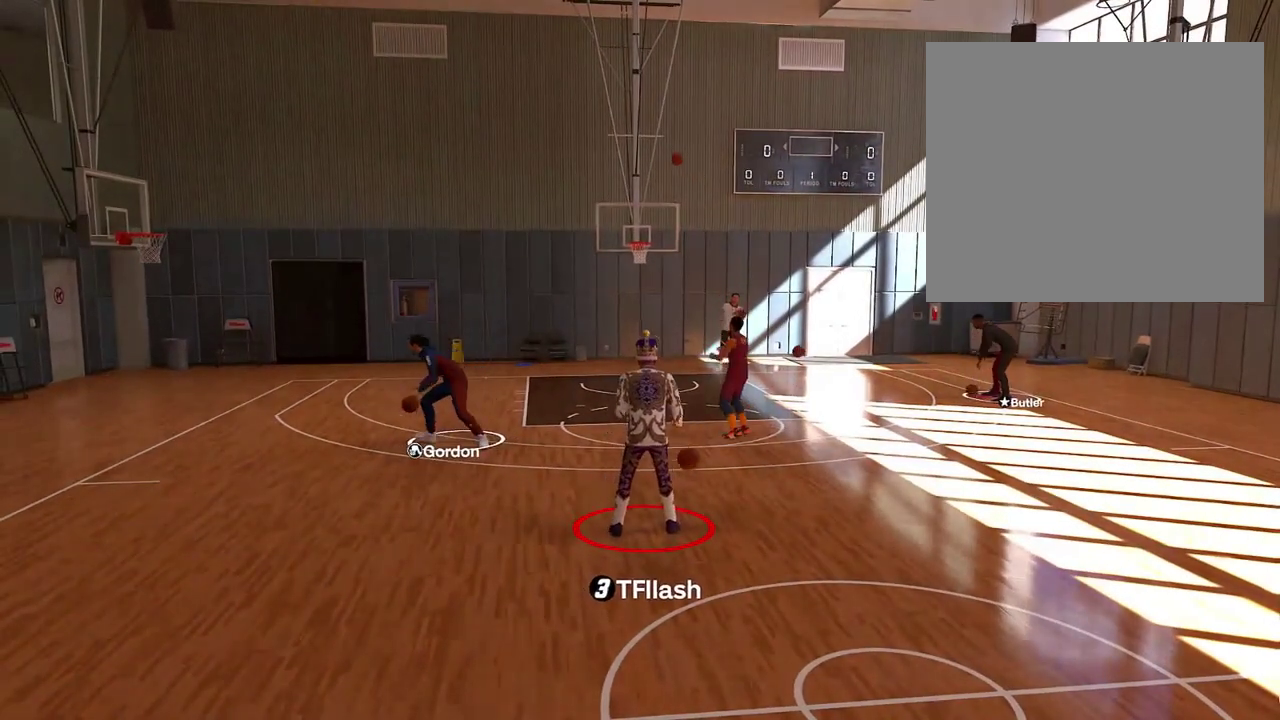
{"dt_ms": 701, "buttons": [], "left_stick": "left", "right_stick": "center", "events": [[401, "left_stick", "left"]]}
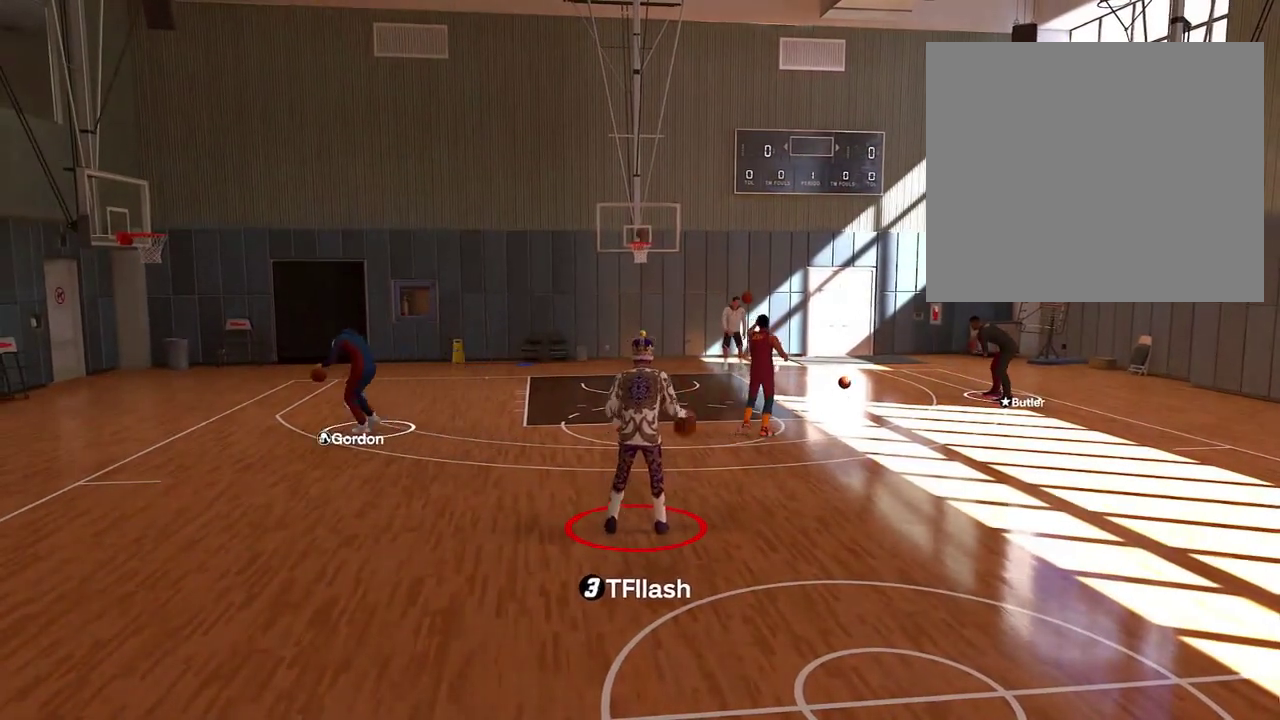
{"dt_ms": 300, "buttons": [], "left_stick": "left", "right_stick": "center", "events": []}
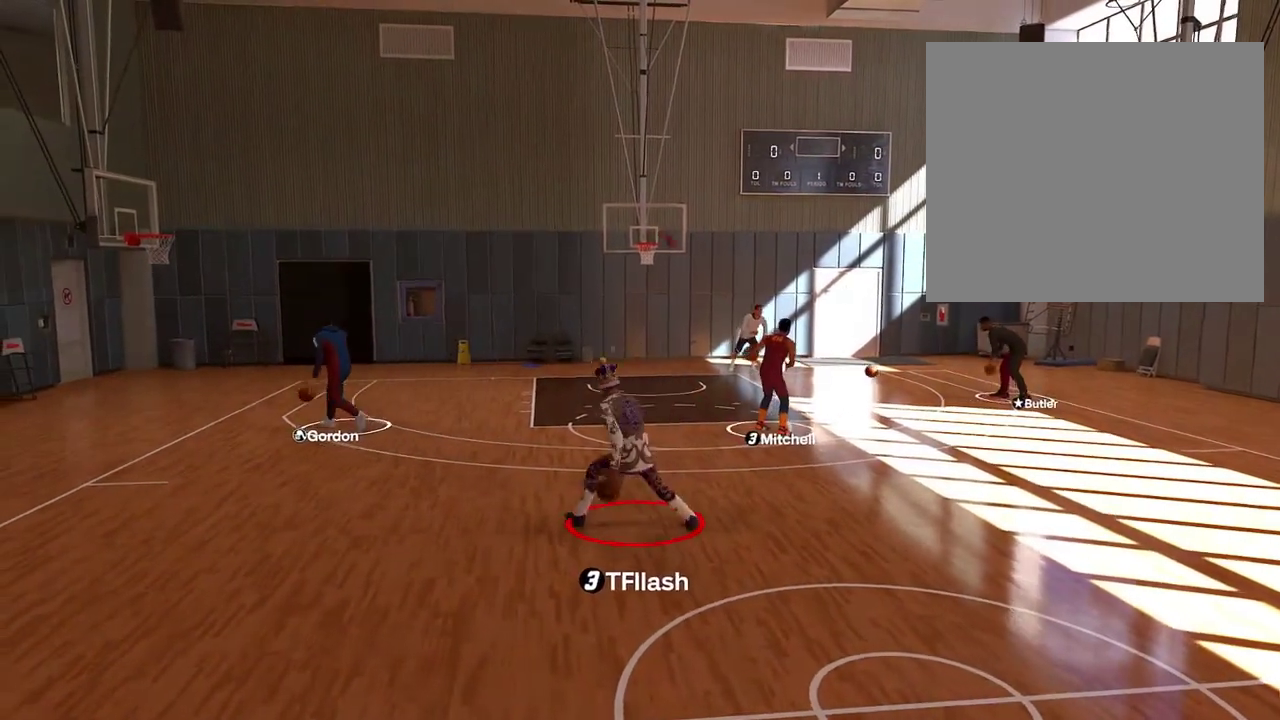
{"dt_ms": 601, "buttons": [], "left_stick": "center", "right_stick": "center", "events": [[200, "left_stick", "center"], [300, "right_stick", "right"], [434, "right_stick", "center"]]}
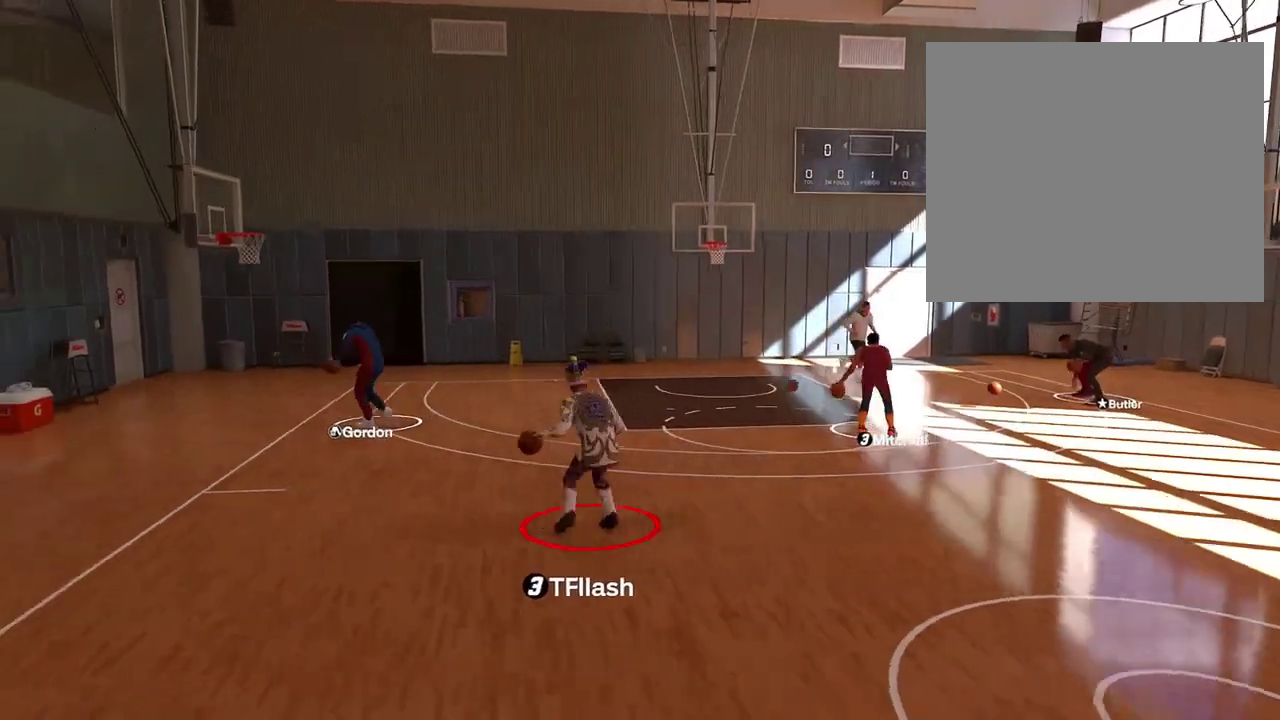
{"dt_ms": 400, "buttons": [], "left_stick": "center", "right_stick": "center", "events": []}
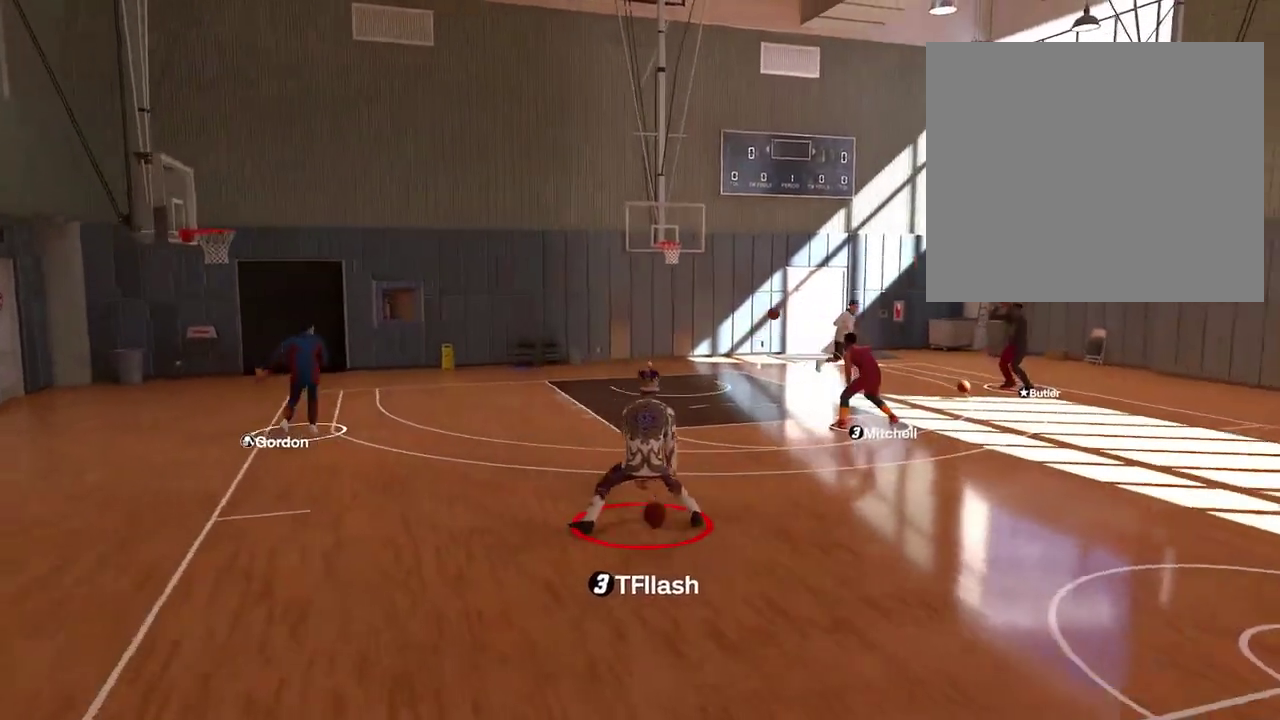
{"dt_ms": 401, "buttons": ["R2"], "left_stick": "center", "right_stick": "center", "events": [[367, "R2", "down"]]}
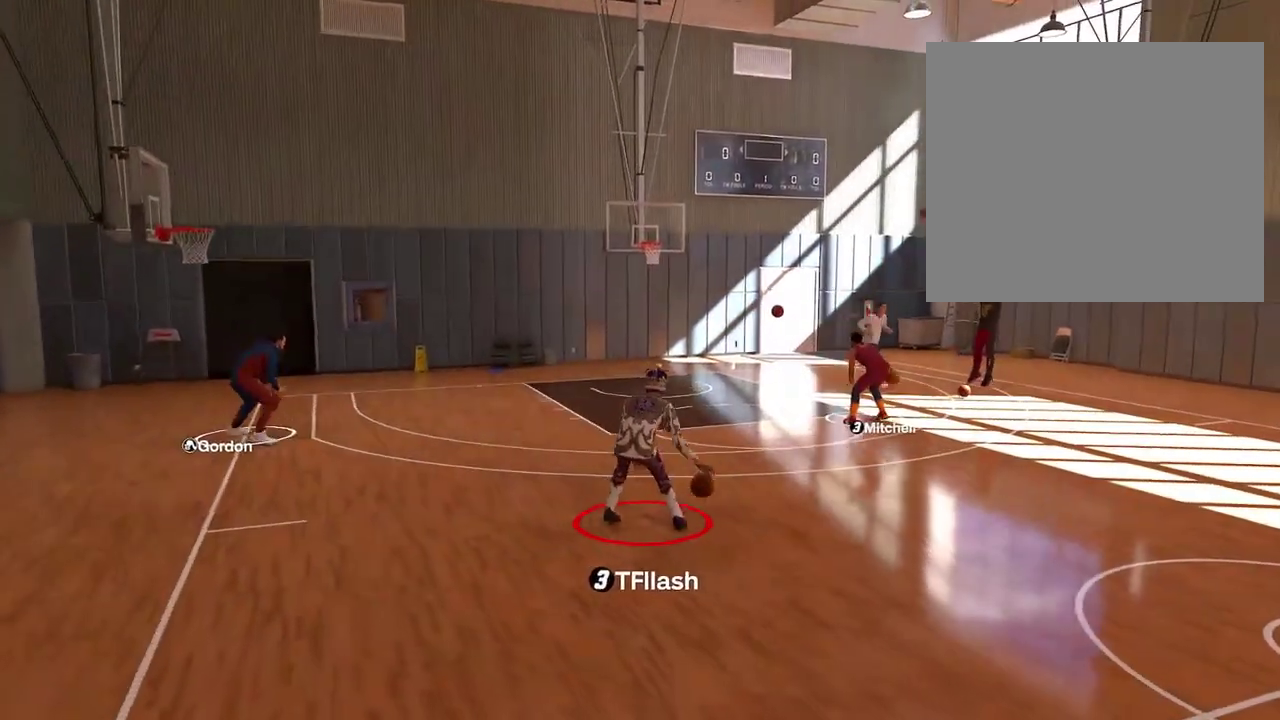
{"dt_ms": 800, "buttons": ["R2"], "left_stick": "up-right", "right_stick": "center", "events": [[200, "right_stick", "right"], [266, "right_stick", "left"], [333, "right_stick", "center"], [533, "left_stick", "down-left"], [633, "left_stick", "up-right"]]}
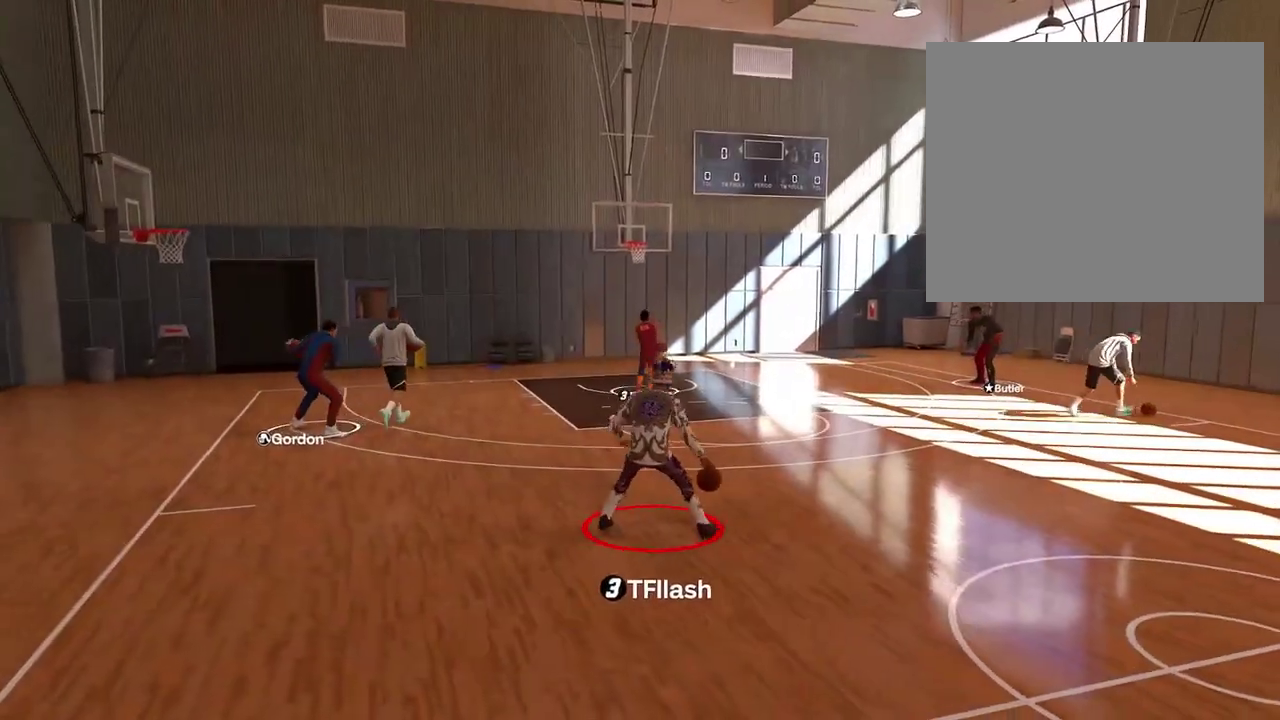
{"dt_ms": 301, "buttons": [], "left_stick": "center", "right_stick": "center", "events": [[301, "R2", "up"], [301, "left_stick", "center"]]}
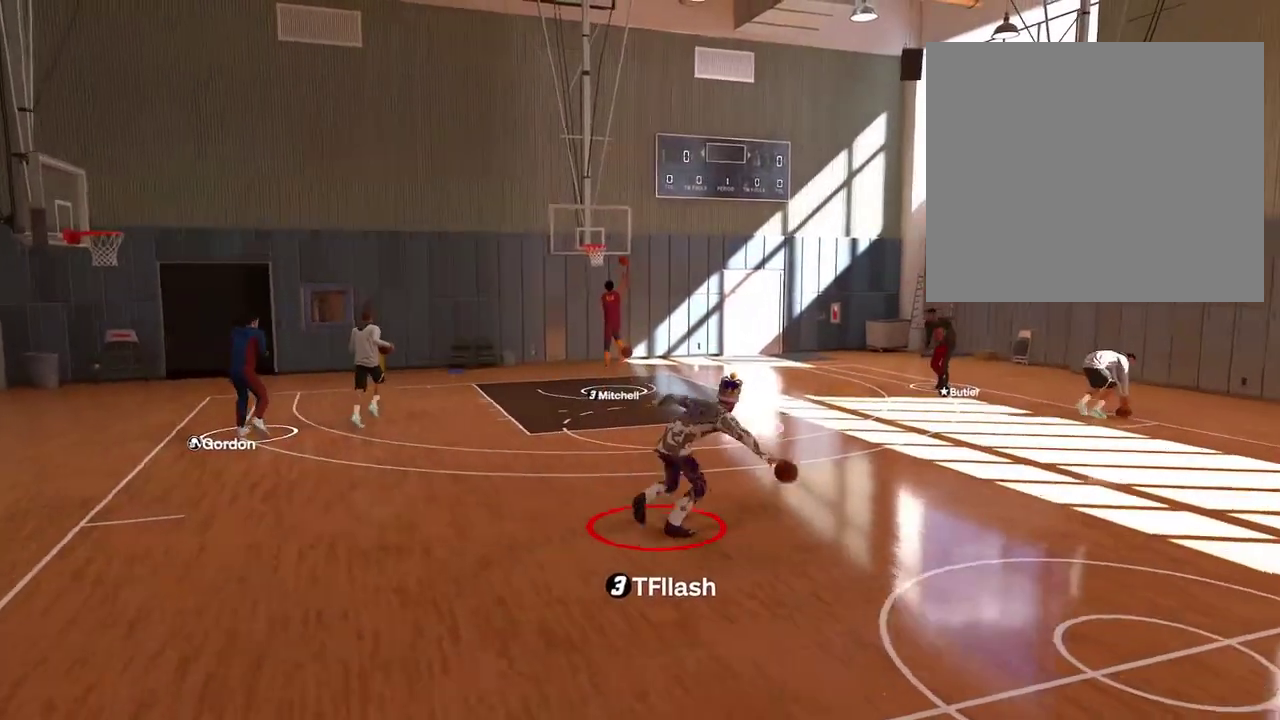
{"dt_ms": 500, "buttons": ["SQUARE"], "left_stick": "center", "right_stick": "center", "events": [[100, "SQUARE", "down"]]}
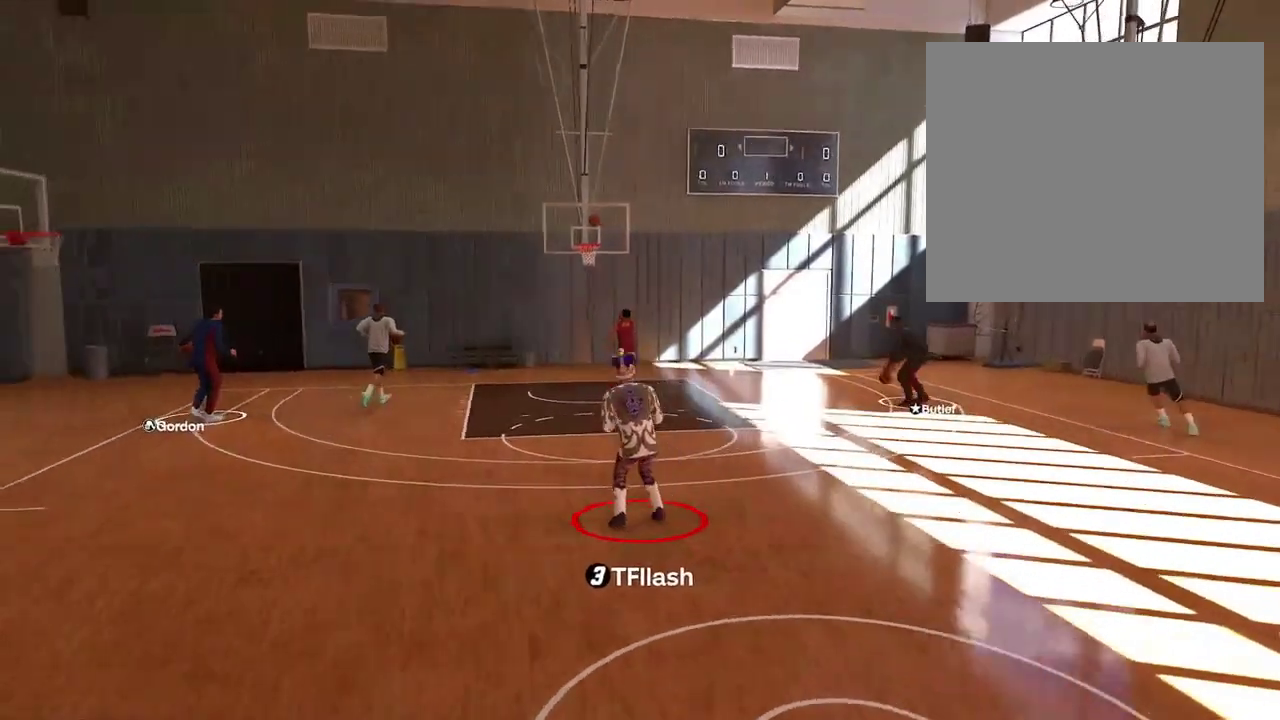
{"dt_ms": 501, "buttons": [], "left_stick": "center", "right_stick": "center", "events": [[167, "SQUARE", "up"]]}
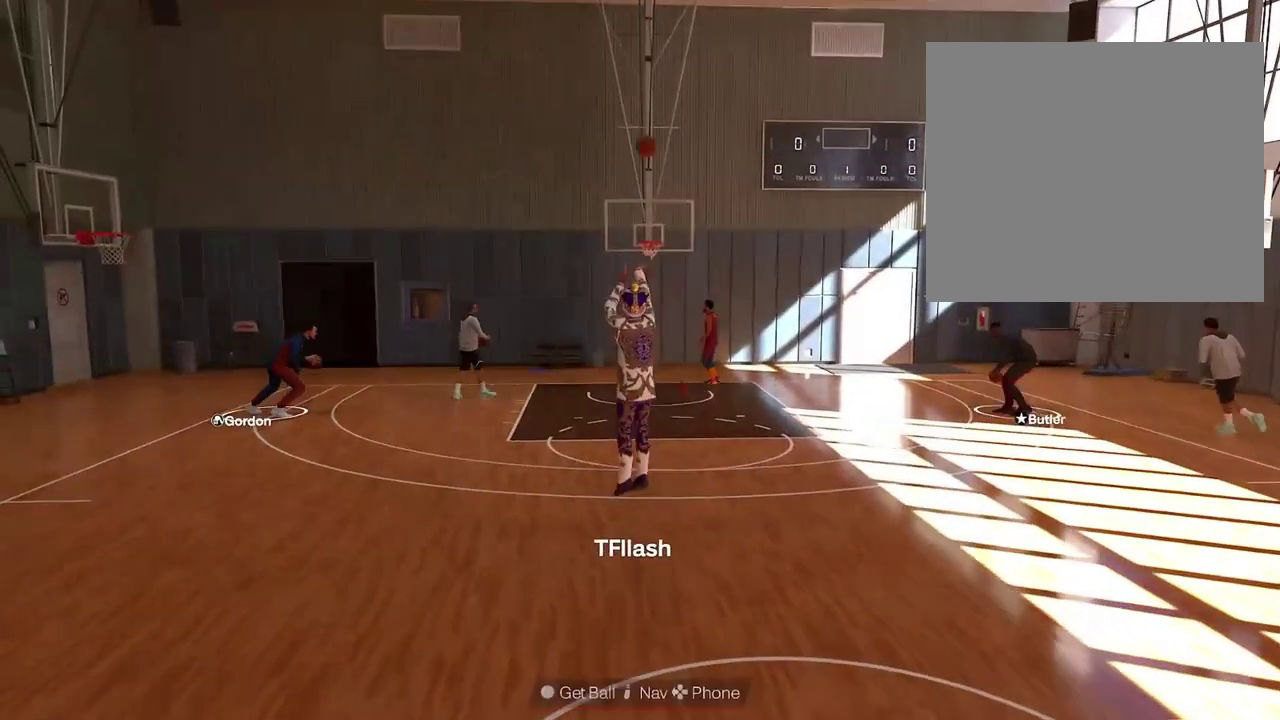
{"dt_ms": 300, "buttons": ["CROSS"], "left_stick": "left", "right_stick": "center", "events": [[233, "CROSS", "down"], [233, "left_stick", "left"]]}